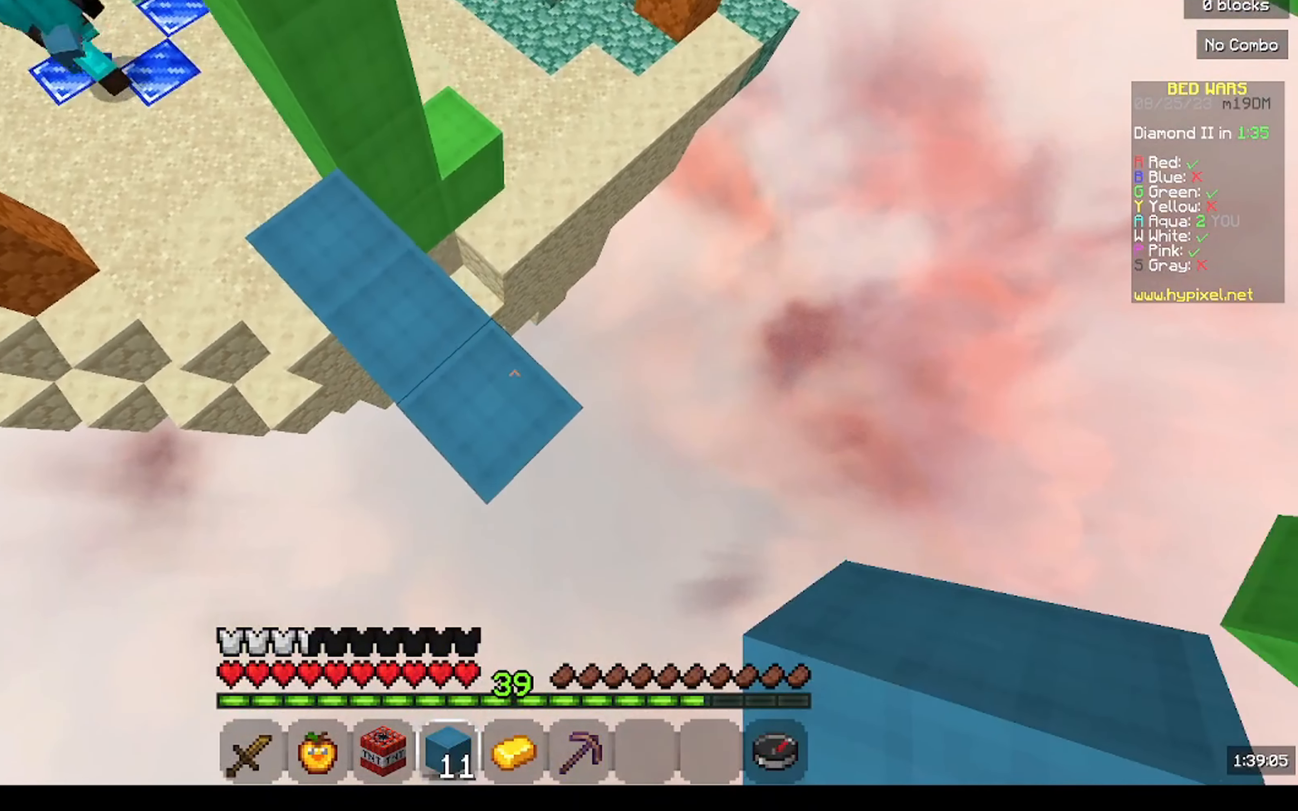
Gameplay with keyboard and mouse; each line is a JSON object with the keys and mouse buttons held at the frame after it. "events" lists presses ("down") and releases ("up") of "a", "d", "s", "w", "mouse_left" and "mouse_right" between this image and that frame as [ms after this image, input, new state], when the widget could be followed in between. "mouse_left", "mouse_right" = the "left", "right" buttons of the "mouse" list. No other keys are recorded. Fast repeated clicks can show as one long hold. Mouse movement is not recorded.
{"keys": [], "mouse": ["right"], "events": [[133, "mouse_right", "down"], [233, "mouse_right", "up"], [500, "mouse_right", "down"]]}
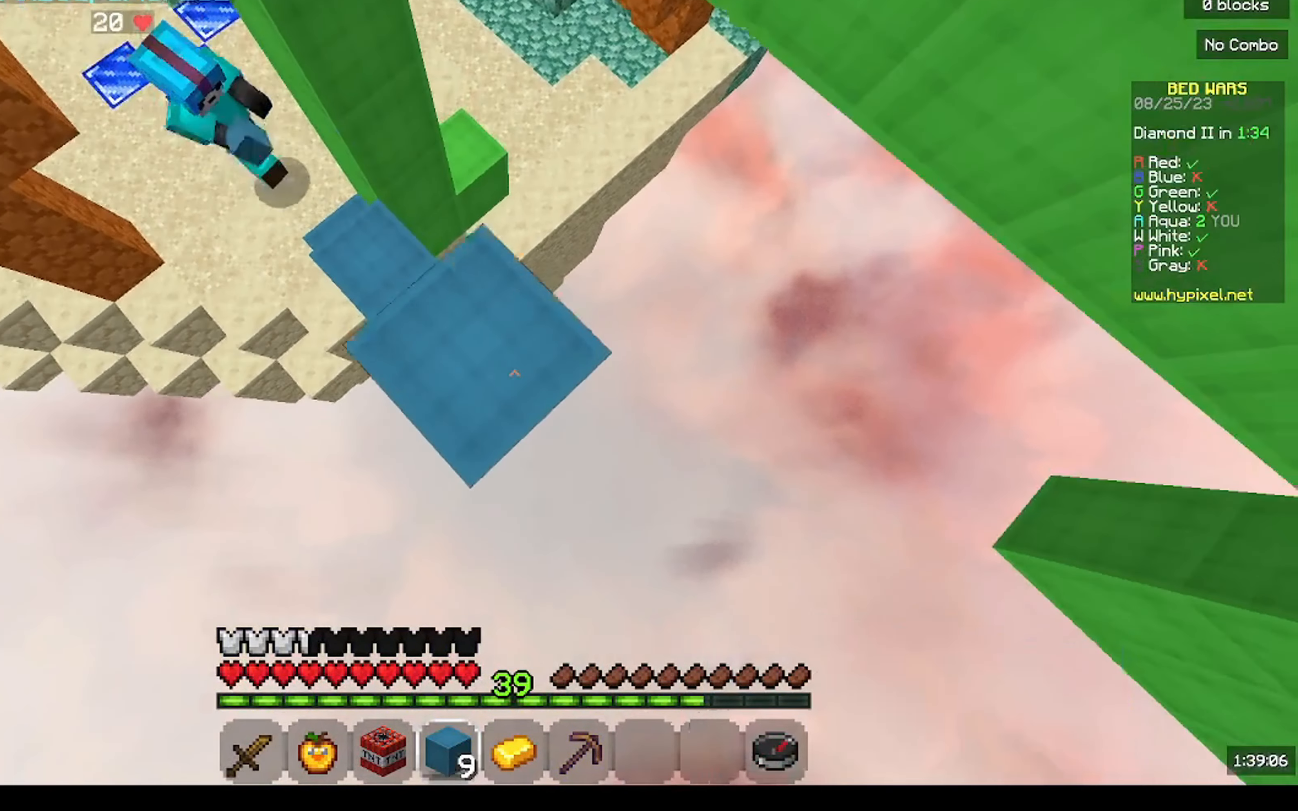
{"keys": [], "mouse": [], "events": [[133, "mouse_right", "up"], [400, "mouse_right", "down"], [500, "mouse_right", "up"]]}
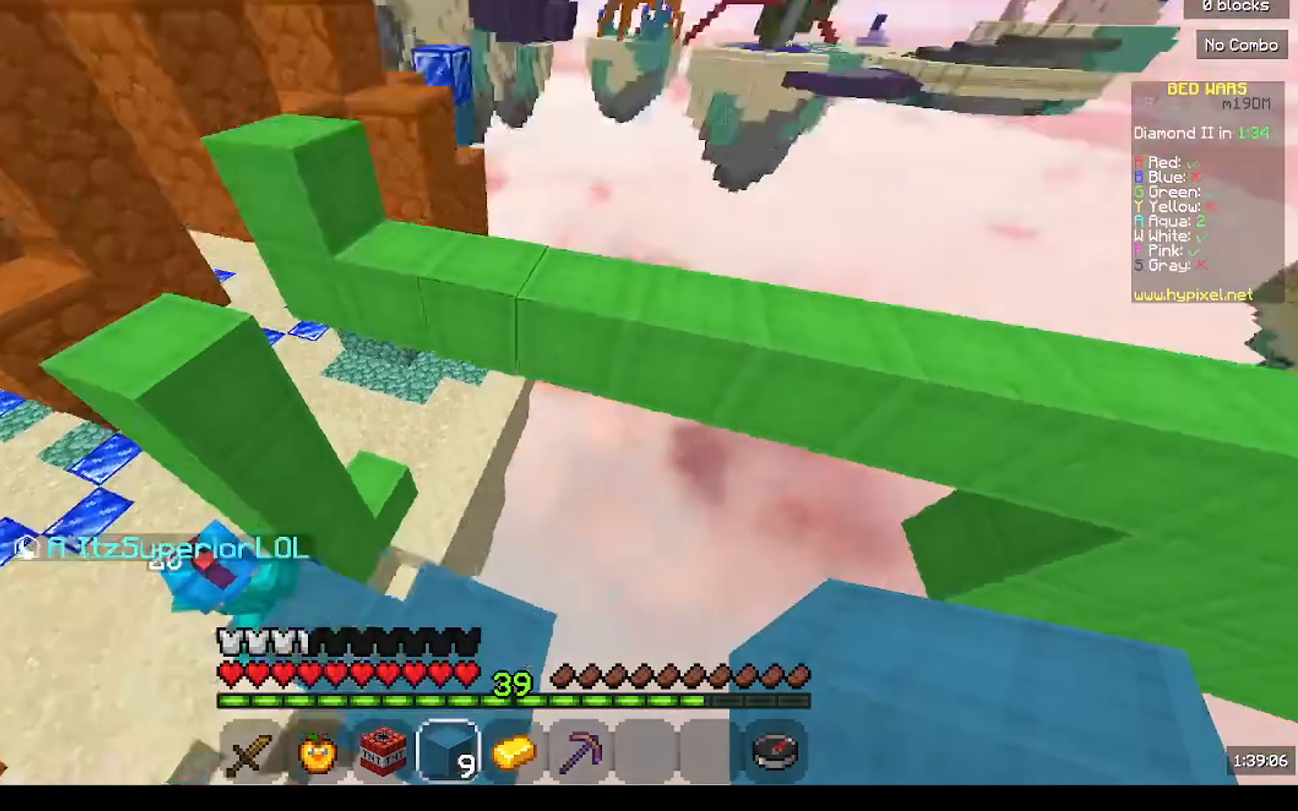
{"keys": ["w"], "mouse": [], "events": [[167, "mouse_right", "down"], [367, "mouse_right", "up"], [500, "w", "down"]]}
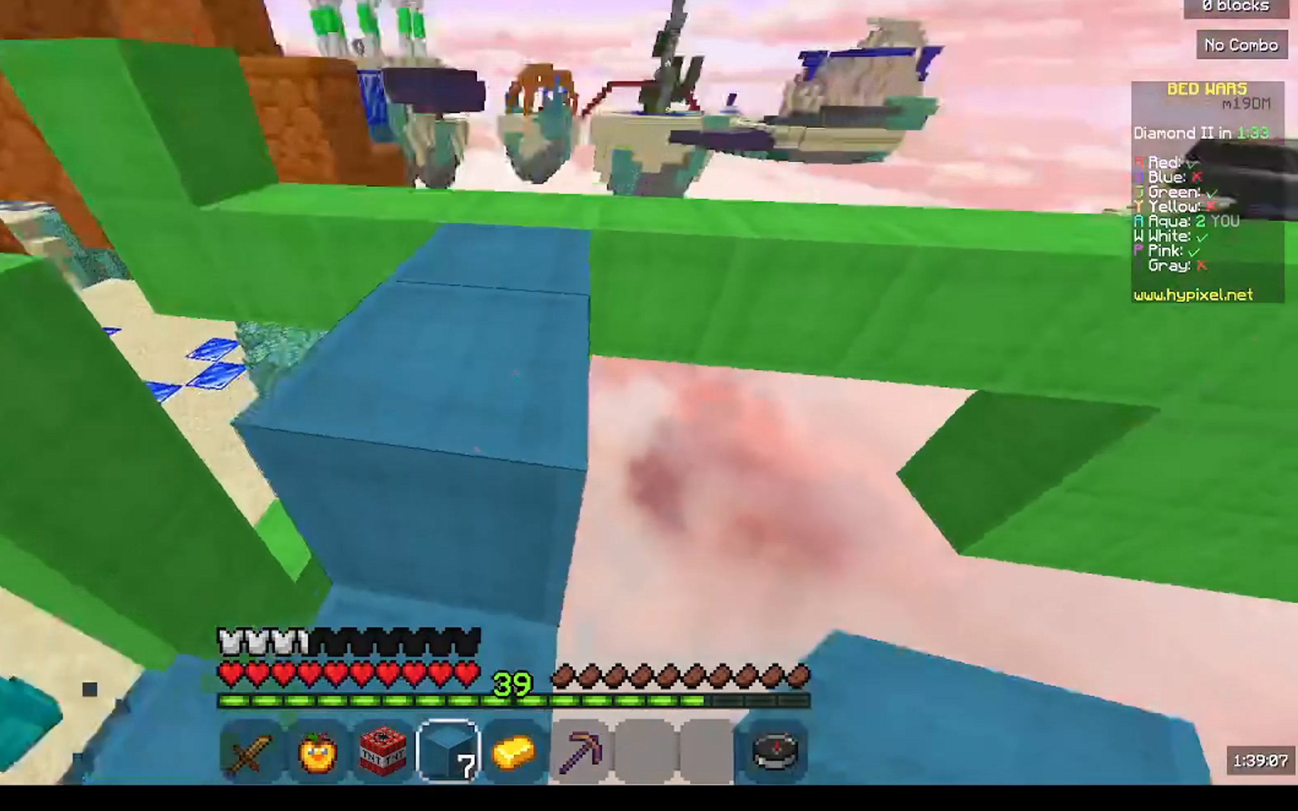
{"keys": ["w"], "mouse": [], "events": []}
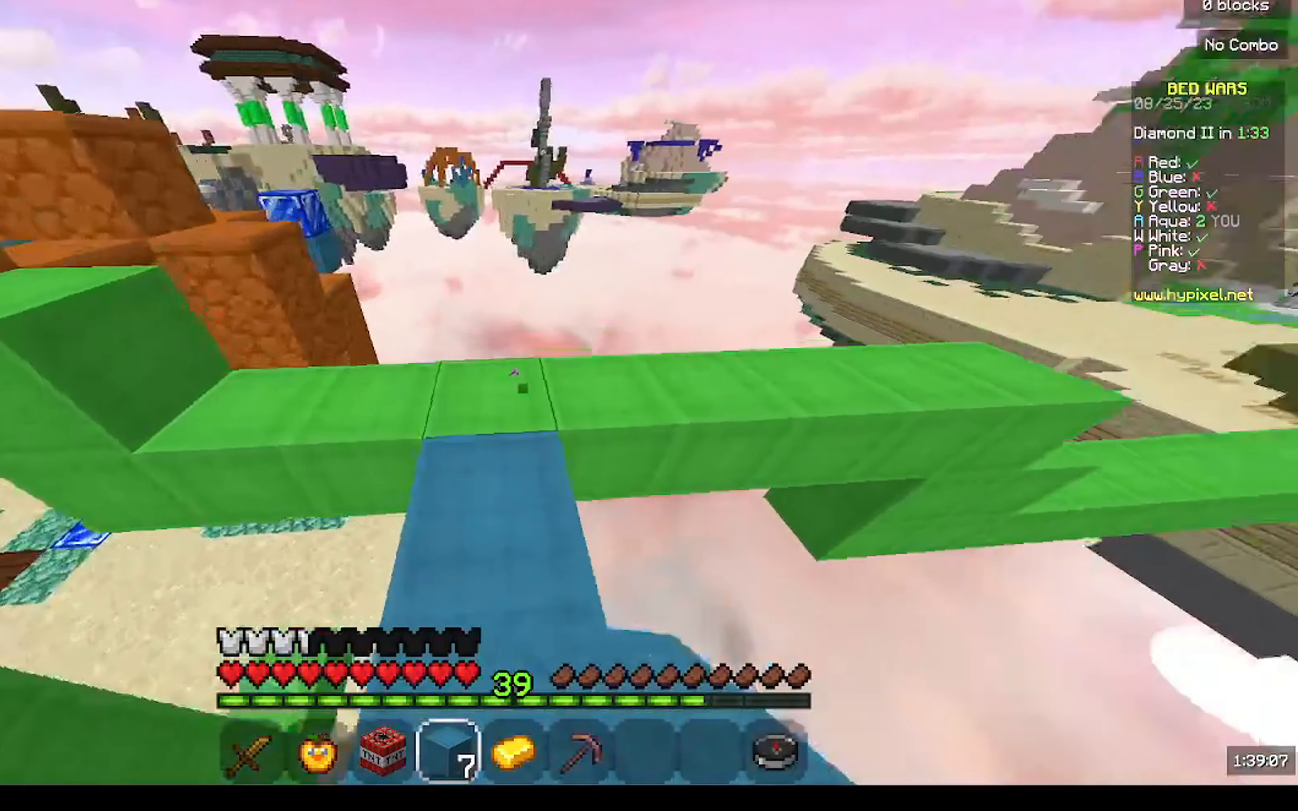
{"keys": ["a", "w"], "mouse": [], "events": [[33, "a", "down"], [233, "a", "up"], [500, "a", "down"]]}
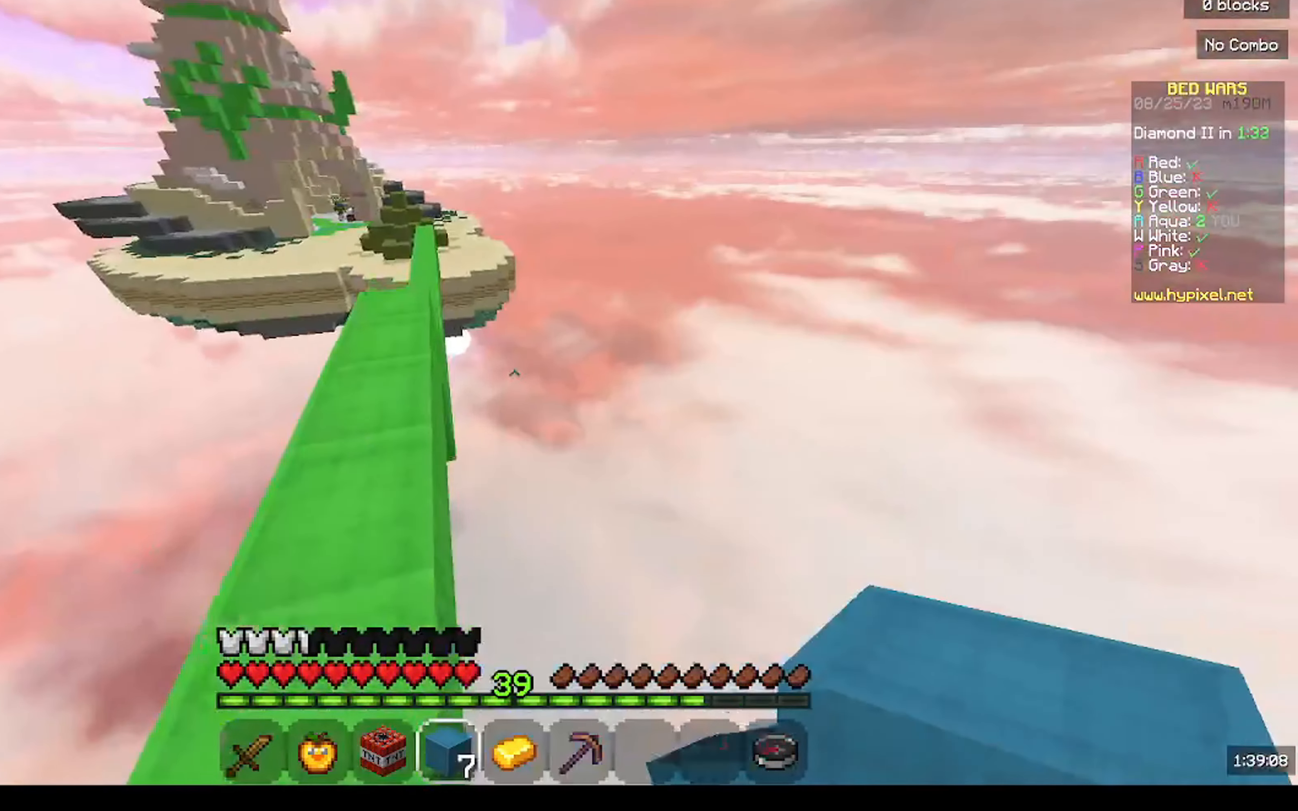
{"keys": ["w"], "mouse": ["left"], "events": [[200, "a", "up"], [433, "mouse_left", "down"]]}
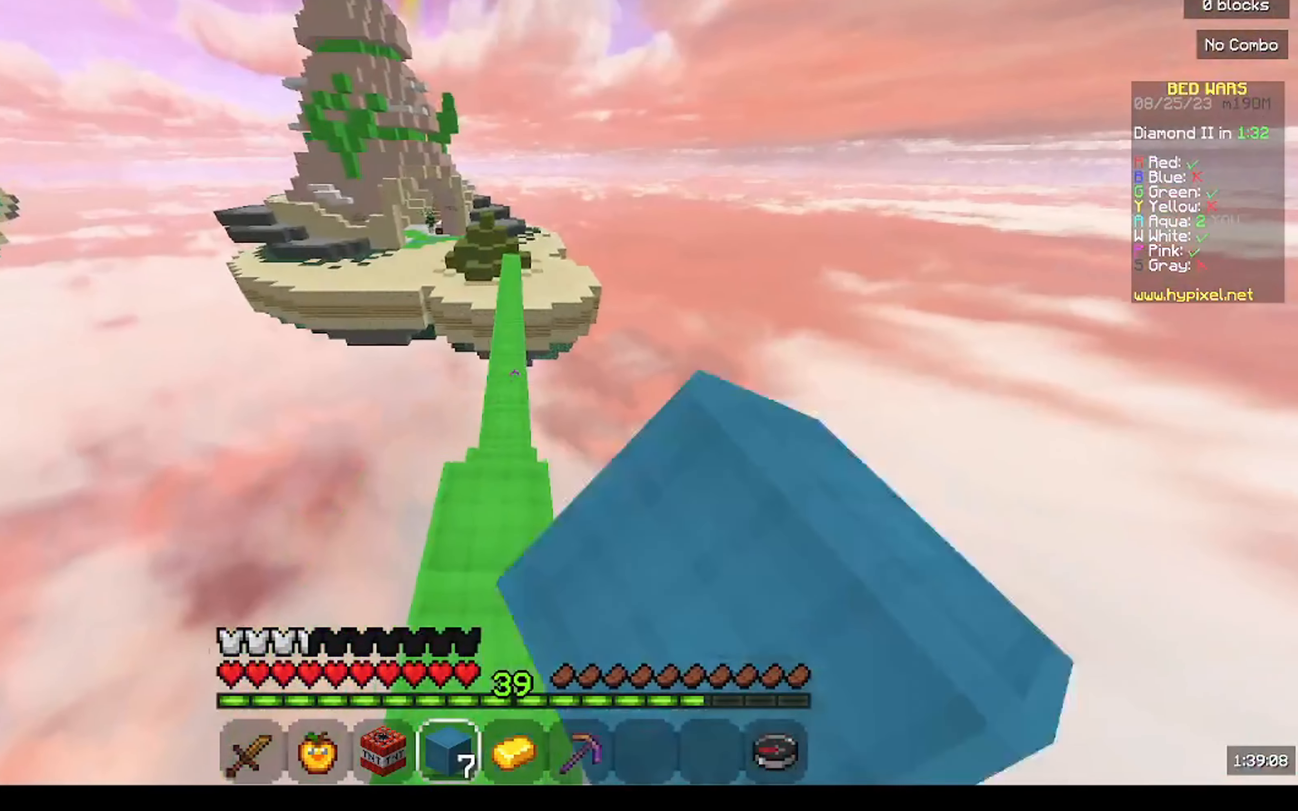
{"keys": [], "mouse": [], "events": [[67, "mouse_left", "up"], [300, "w", "up"]]}
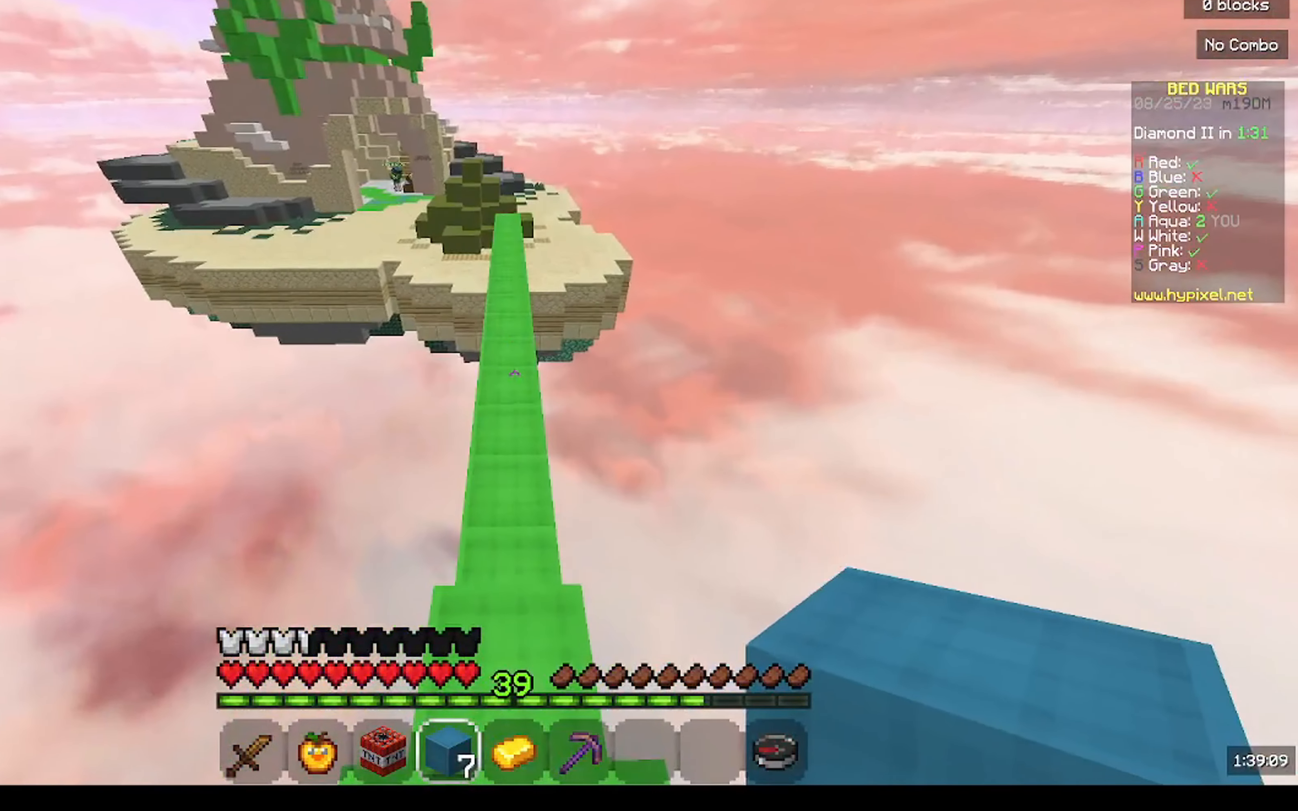
{"keys": [], "mouse": [], "events": []}
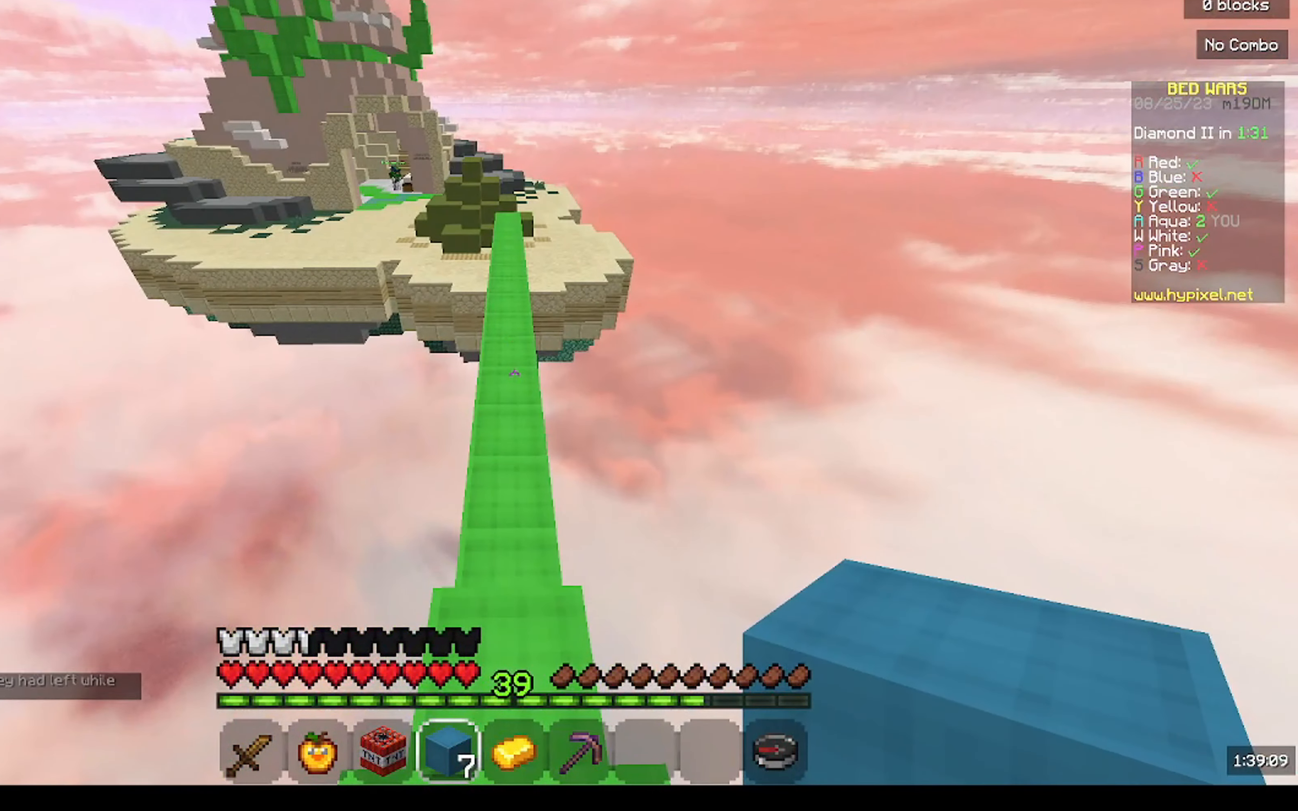
{"keys": [], "mouse": [], "events": []}
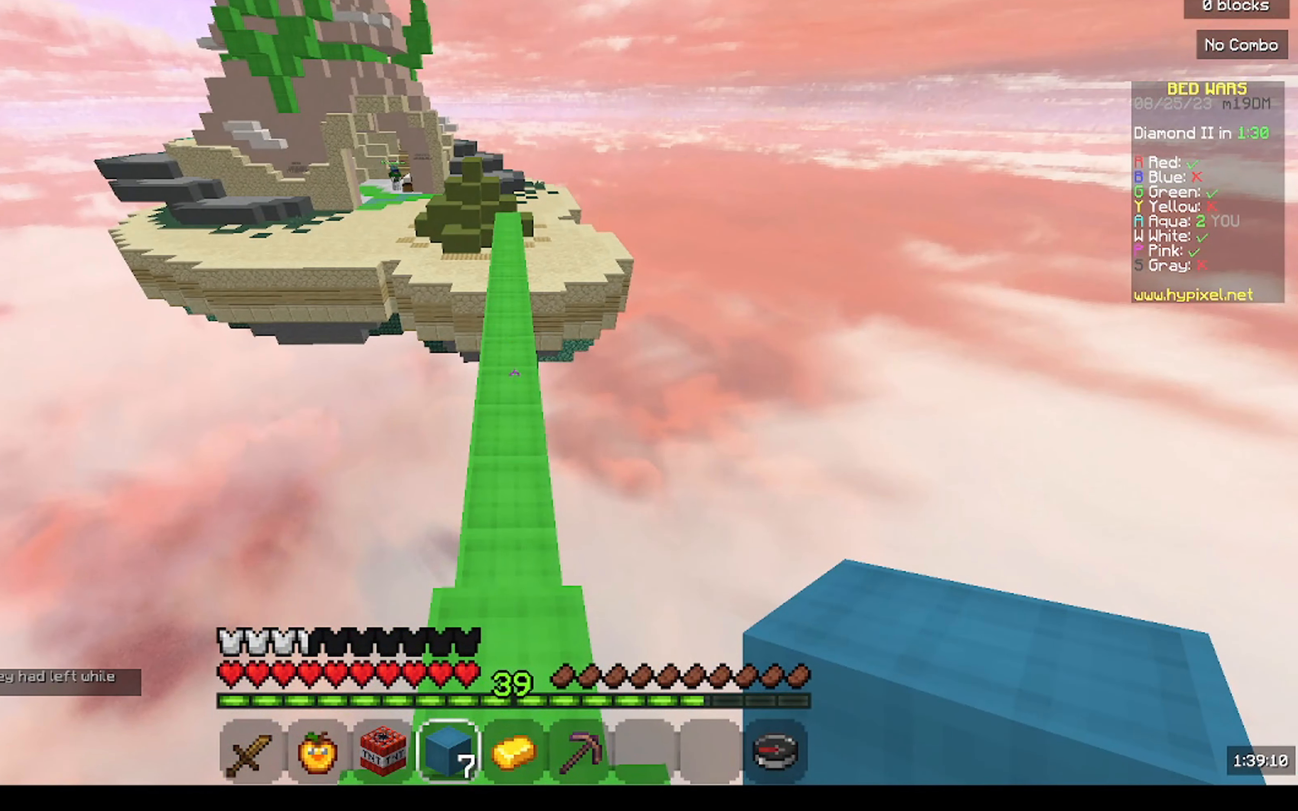
{"keys": [], "mouse": [], "events": []}
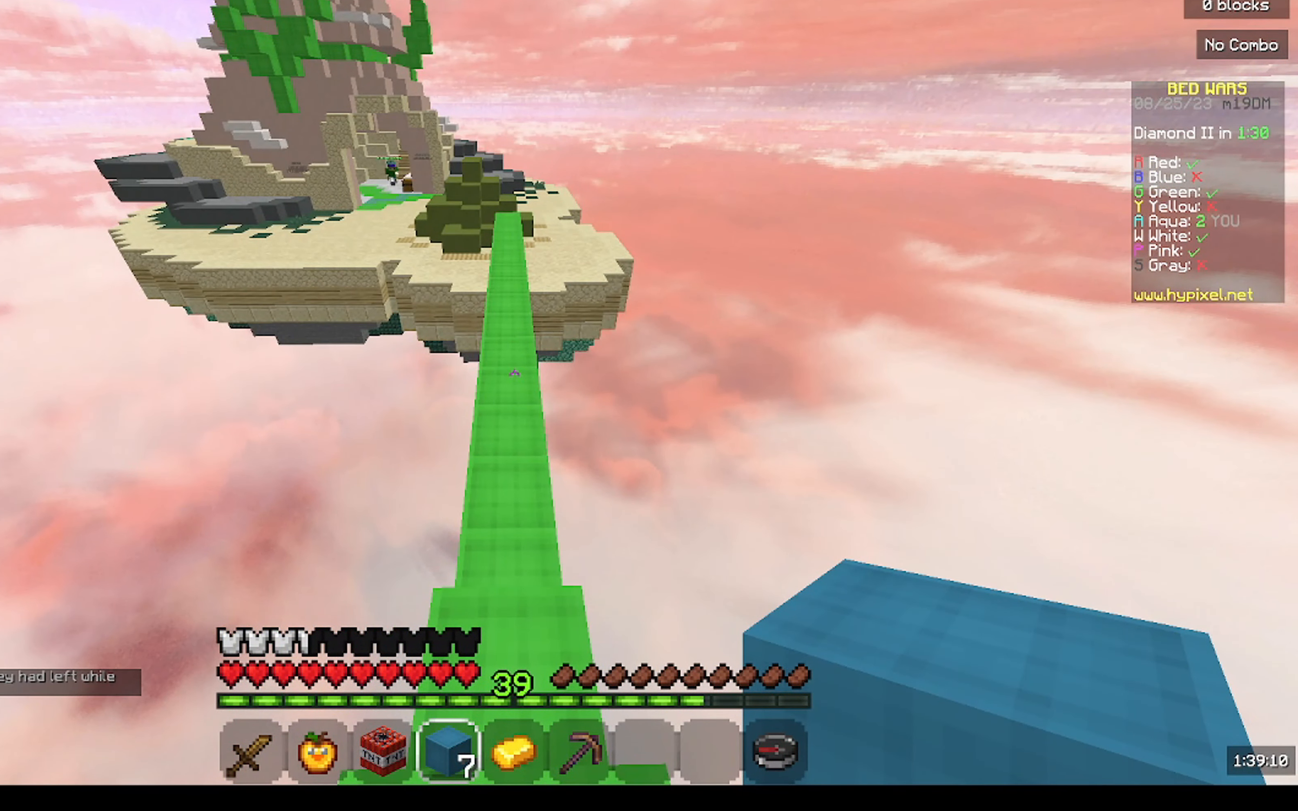
{"keys": ["w"], "mouse": [], "events": [[467, "w", "down"]]}
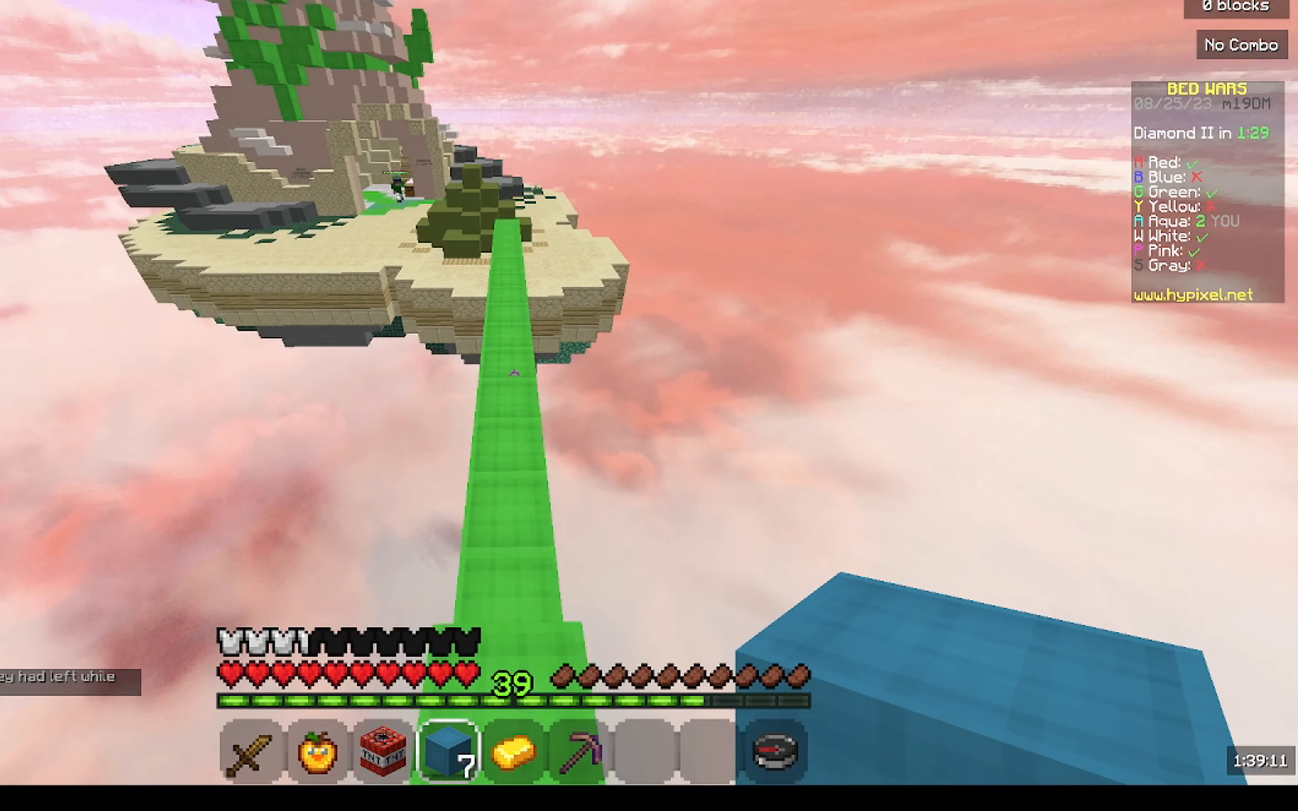
{"keys": ["w"], "mouse": [], "events": []}
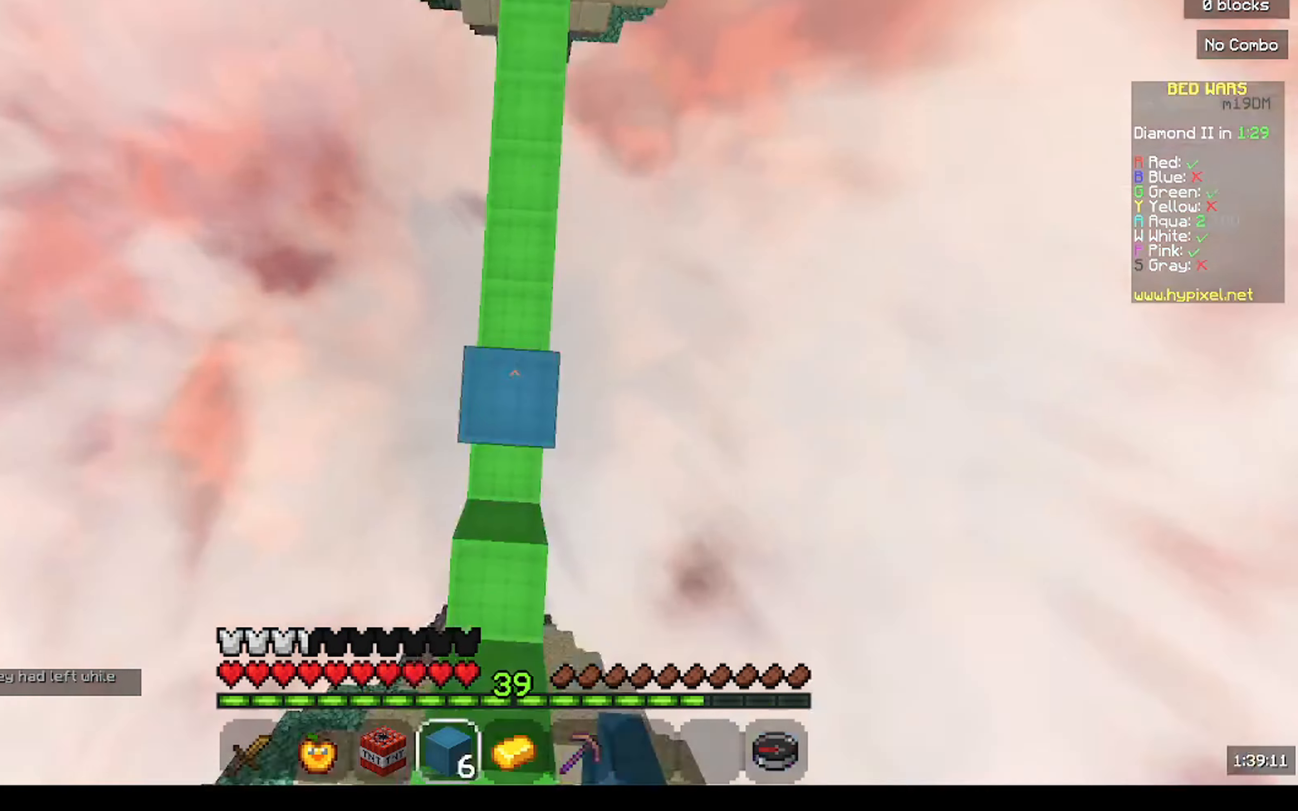
{"keys": ["w"], "mouse": [], "events": [[33, "mouse_right", "down"], [267, "mouse_right", "up"]]}
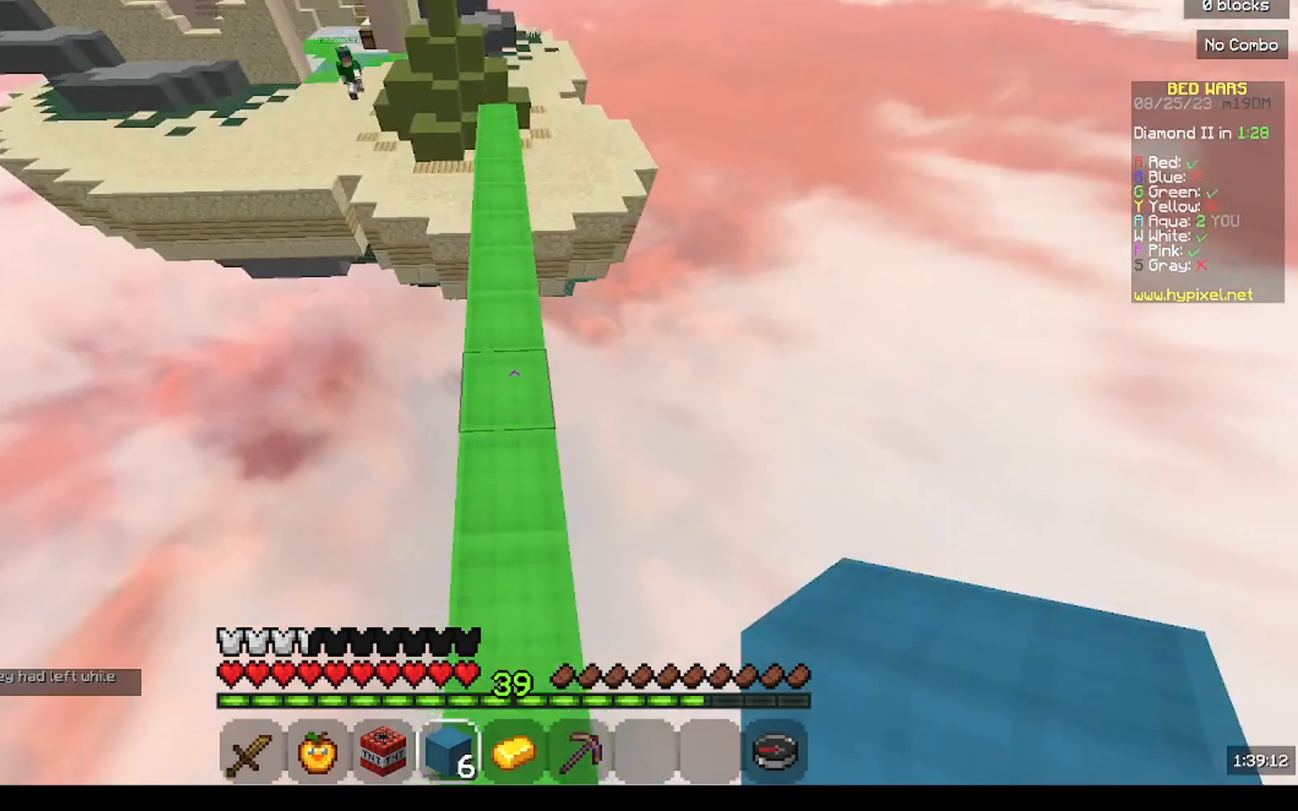
{"keys": ["w"], "mouse": [], "events": [[100, "mouse_right", "down"], [267, "mouse_right", "up"]]}
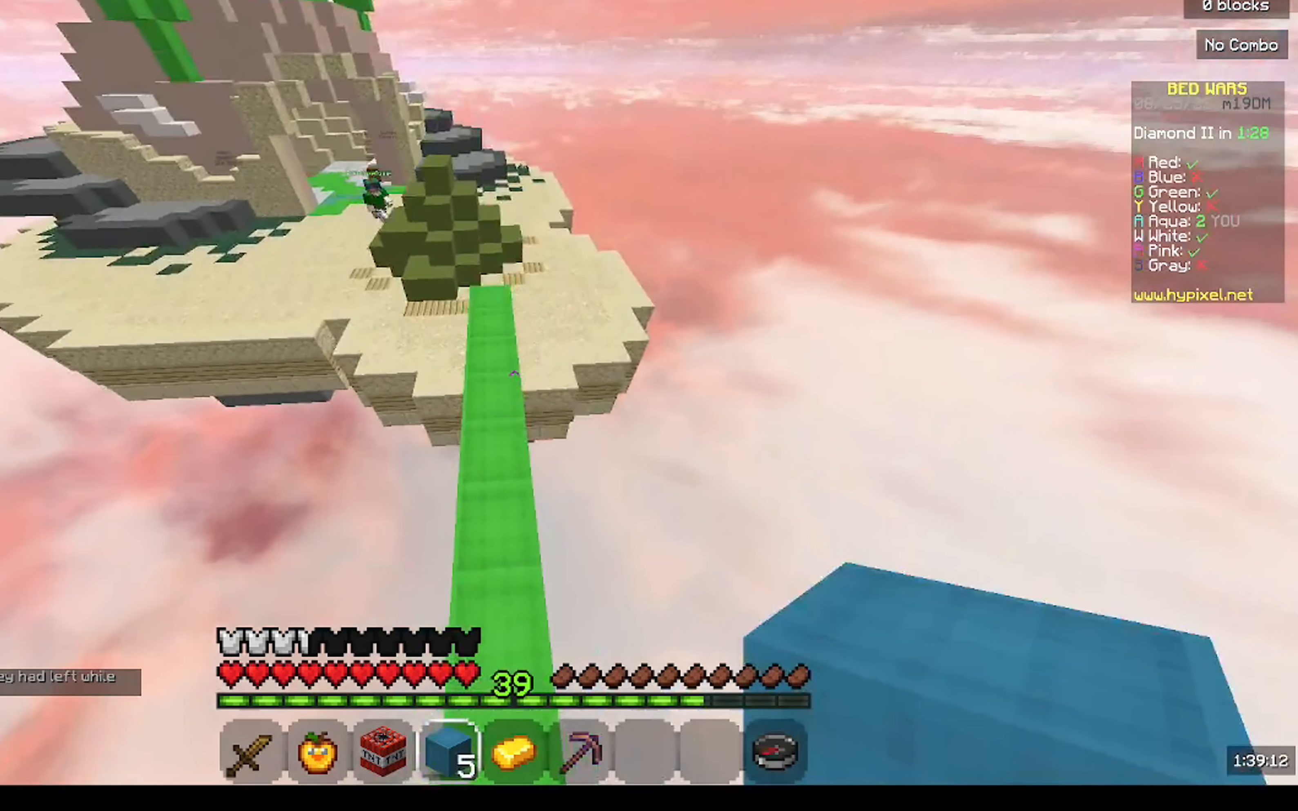
{"keys": ["s"], "mouse": [], "events": [[200, "w", "up"], [300, "s", "down"]]}
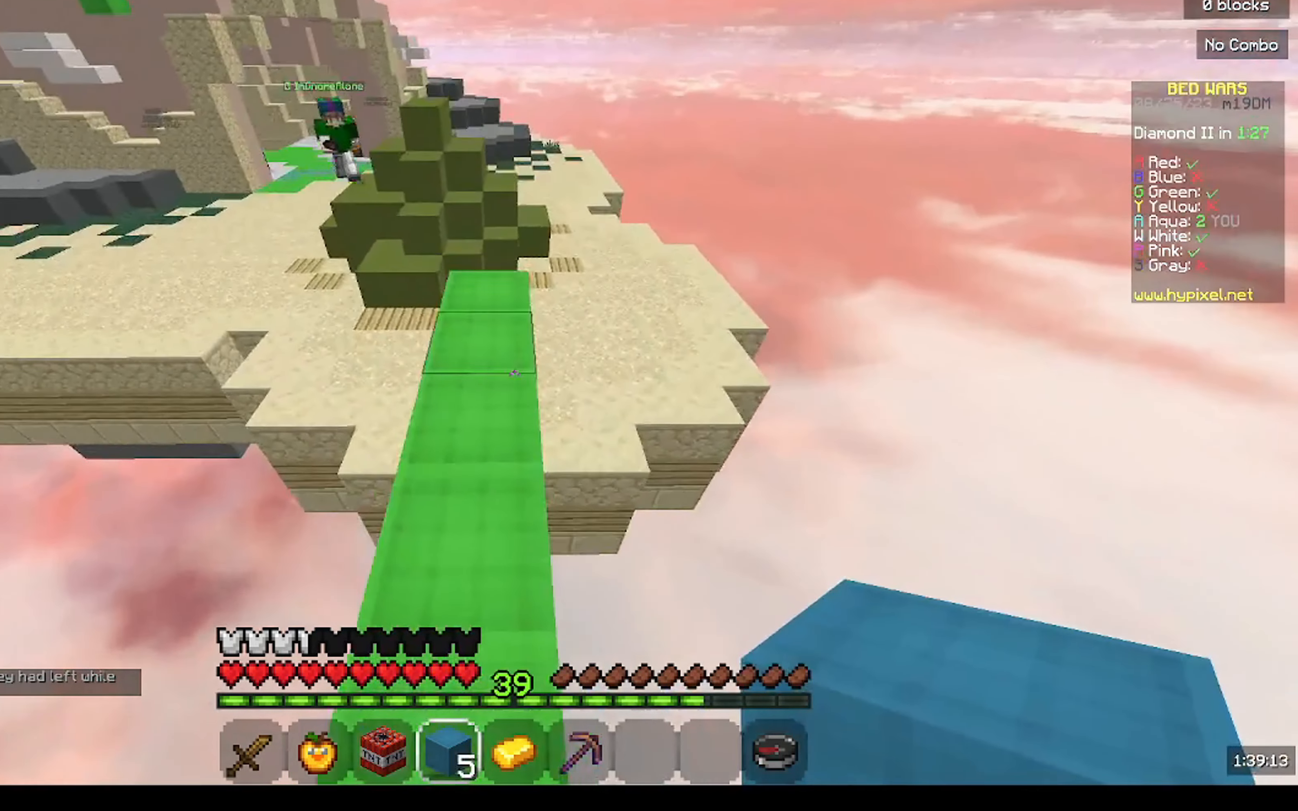
{"keys": [], "mouse": ["right"], "events": [[167, "a", "down"], [334, "a", "up"], [334, "mouse_right", "down"], [334, "s", "up"]]}
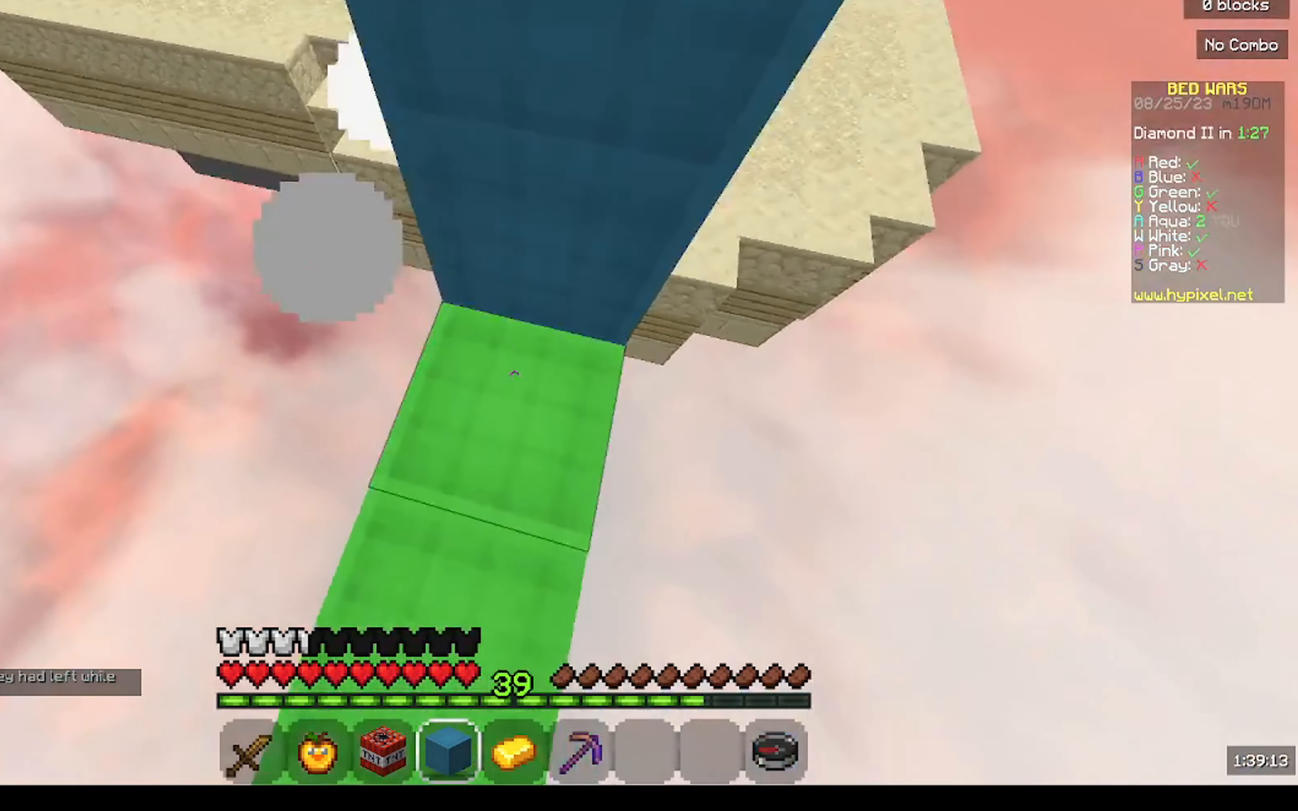
{"keys": [], "mouse": ["right"], "events": [[100, "mouse_right", "up"], [167, "mouse_right", "down"]]}